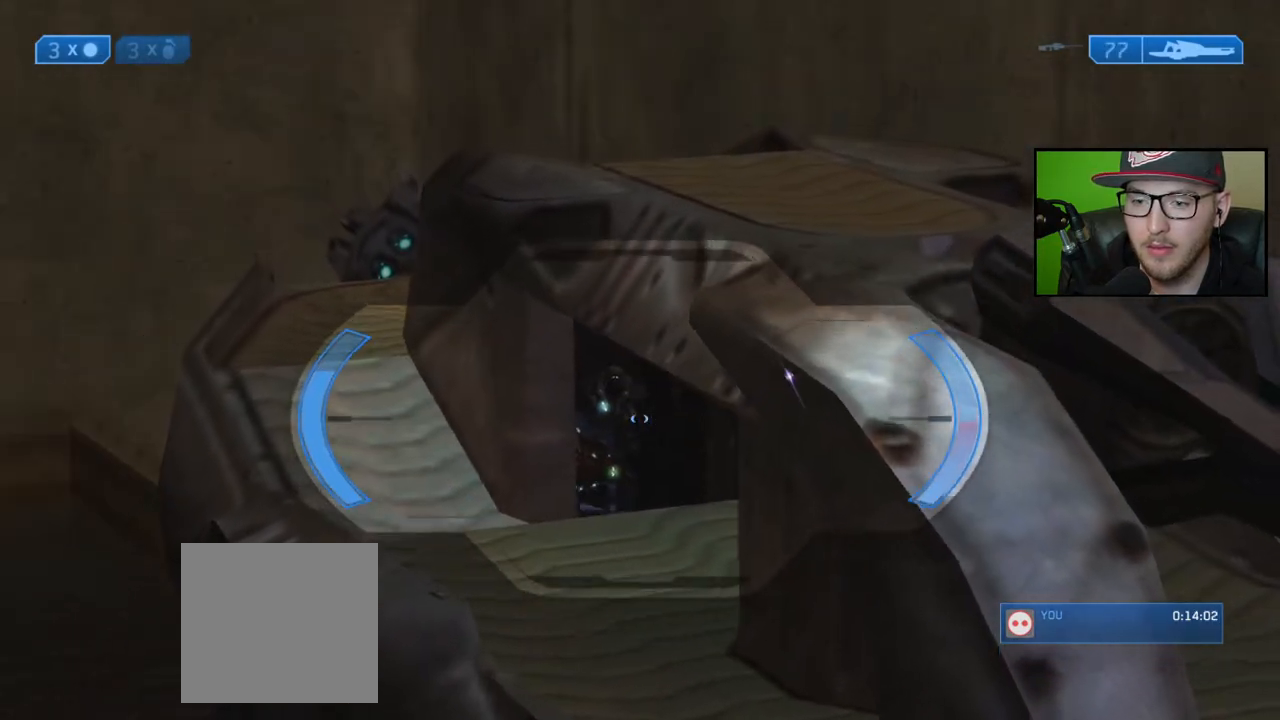
Gameplay with a controller (Xbox layout); each line is a JSON object with the inputs held at the frame after it. "events" lists button and stick changes between this image and that frame as [ms after this image, input, new state], when the widget could be followed in between.
{"buttons": [], "left_stick": "center", "right_stick": "down", "events": [[133, "right_stick", "down-left"], [267, "R2", "down"], [267, "right_stick", "down"], [383, "R2", "up"]]}
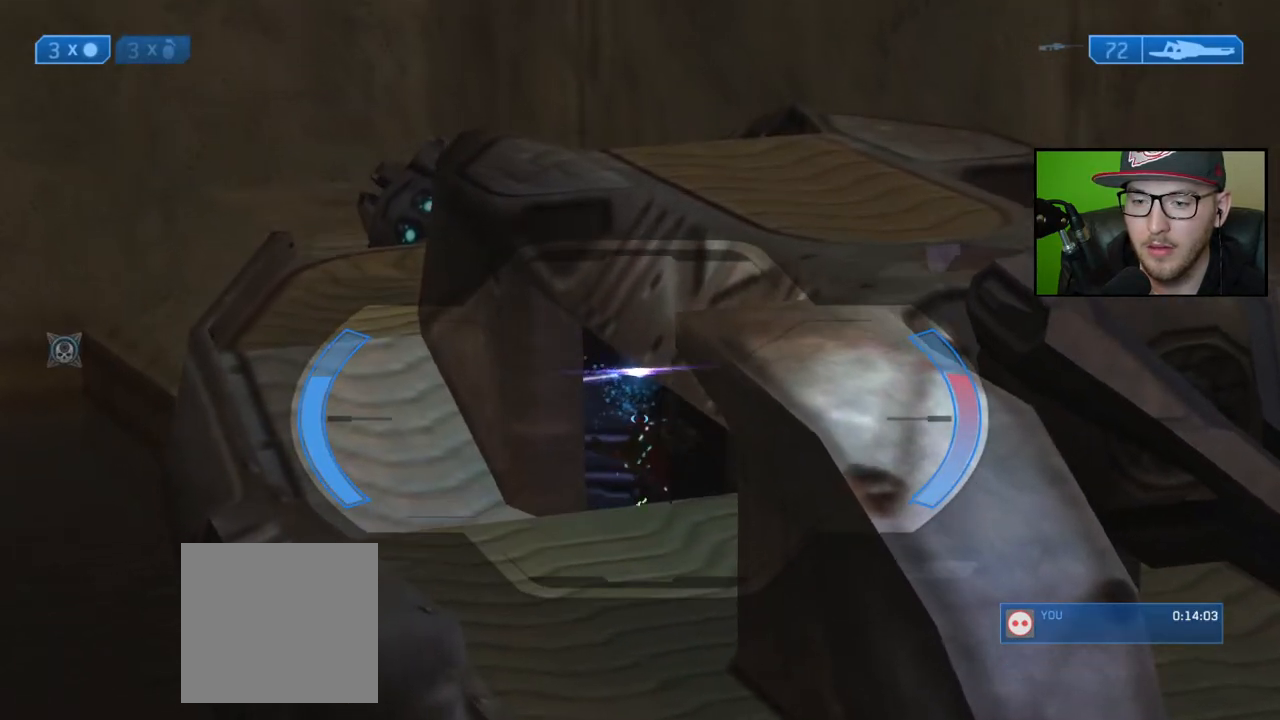
{"buttons": [], "left_stick": "center", "right_stick": "down-right", "events": [[333, "right_stick", "down-right"]]}
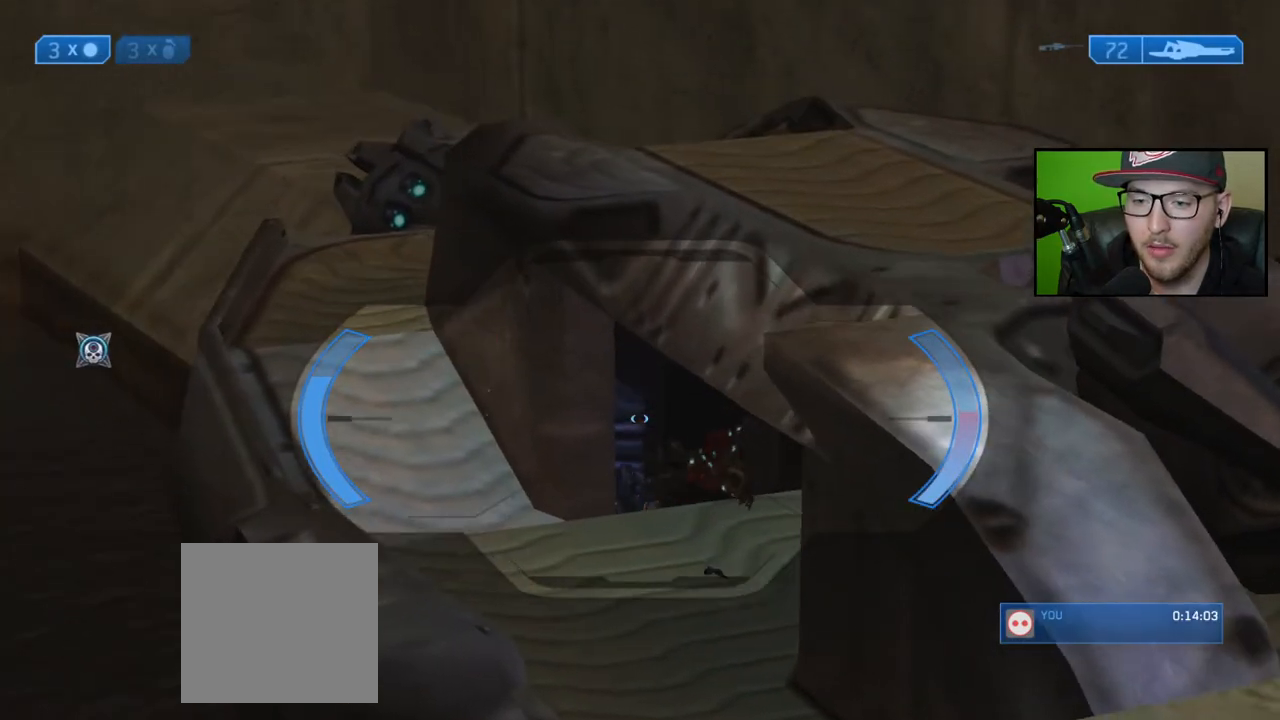
{"buttons": [], "left_stick": "center", "right_stick": "down-right", "events": []}
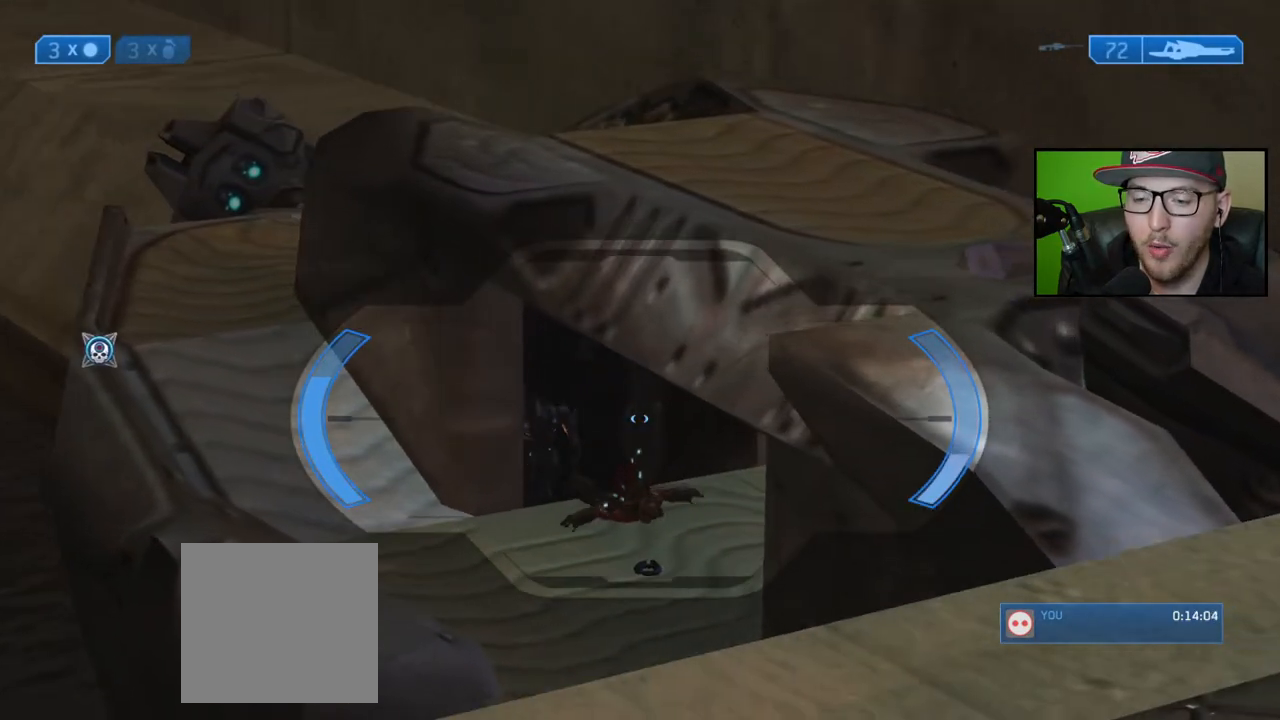
{"buttons": [], "left_stick": "center", "right_stick": "down-right", "events": [[100, "right_stick", "center"], [233, "right_stick", "down"], [317, "R2", "down"], [350, "right_stick", "center"], [433, "R2", "up"], [433, "right_stick", "down-right"]]}
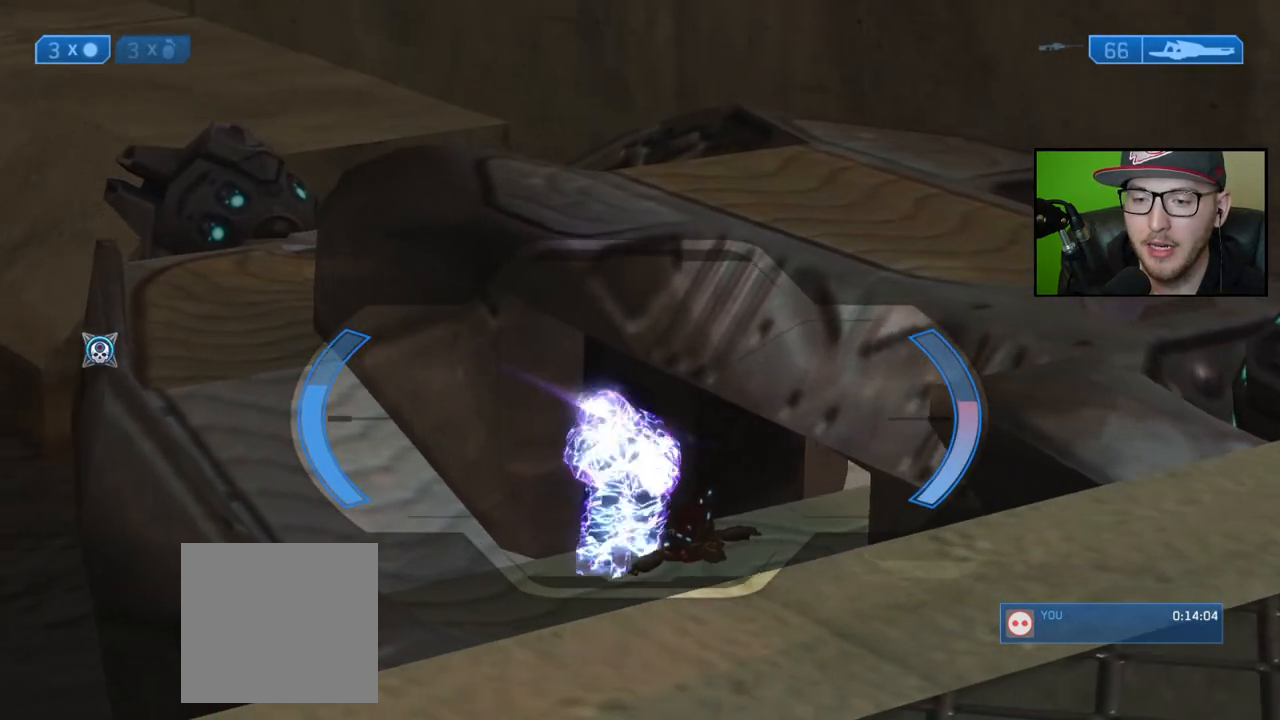
{"buttons": ["R2"], "left_stick": "center", "right_stick": "center", "events": [[183, "right_stick", "down"], [400, "R2", "down"], [433, "right_stick", "center"]]}
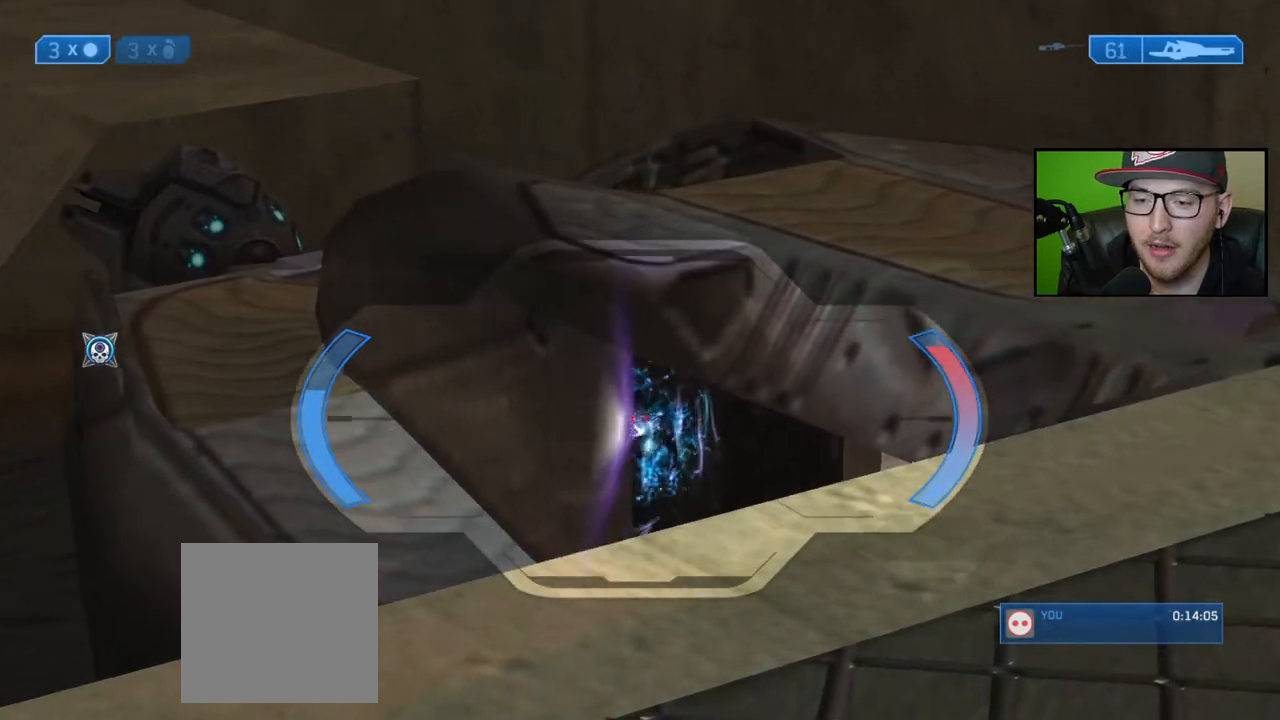
{"buttons": [], "left_stick": "up", "right_stick": "down-right", "events": [[17, "right_stick", "down-right"], [33, "R2", "up"], [217, "left_stick", "up"]]}
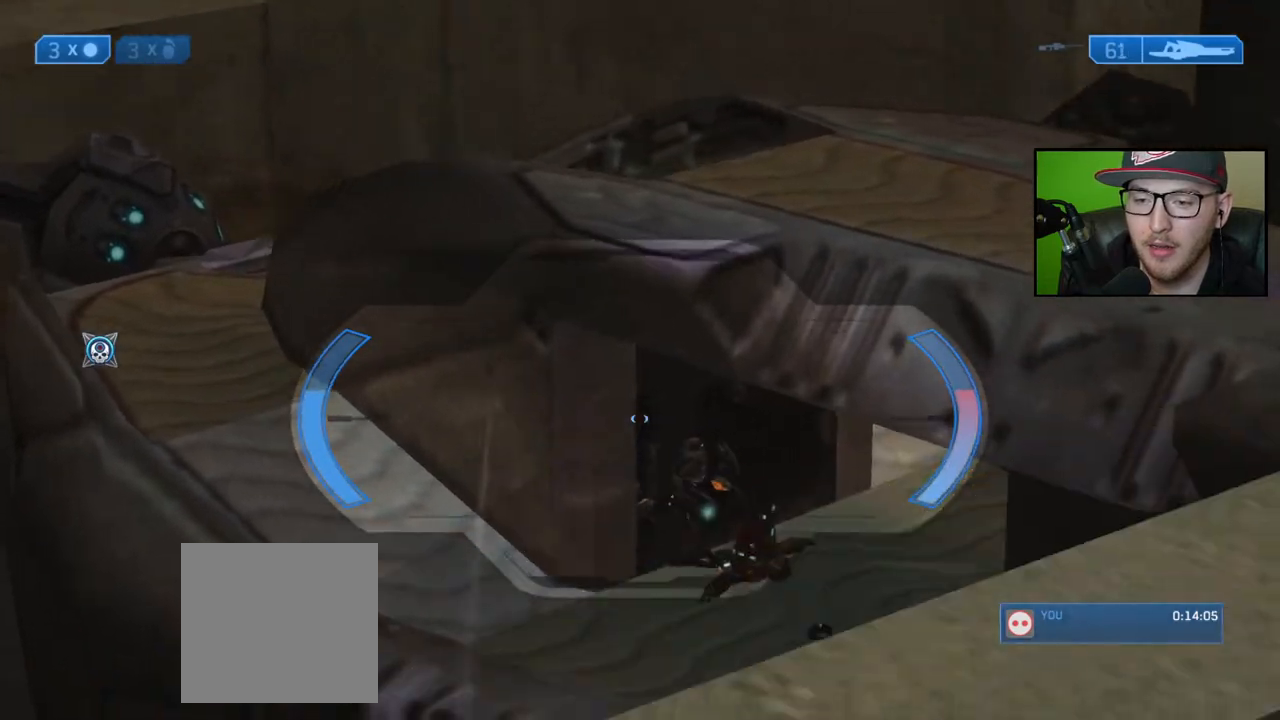
{"buttons": ["R2"], "left_stick": "center", "right_stick": "down", "events": [[33, "left_stick", "center"], [400, "R2", "down"], [433, "right_stick", "down"]]}
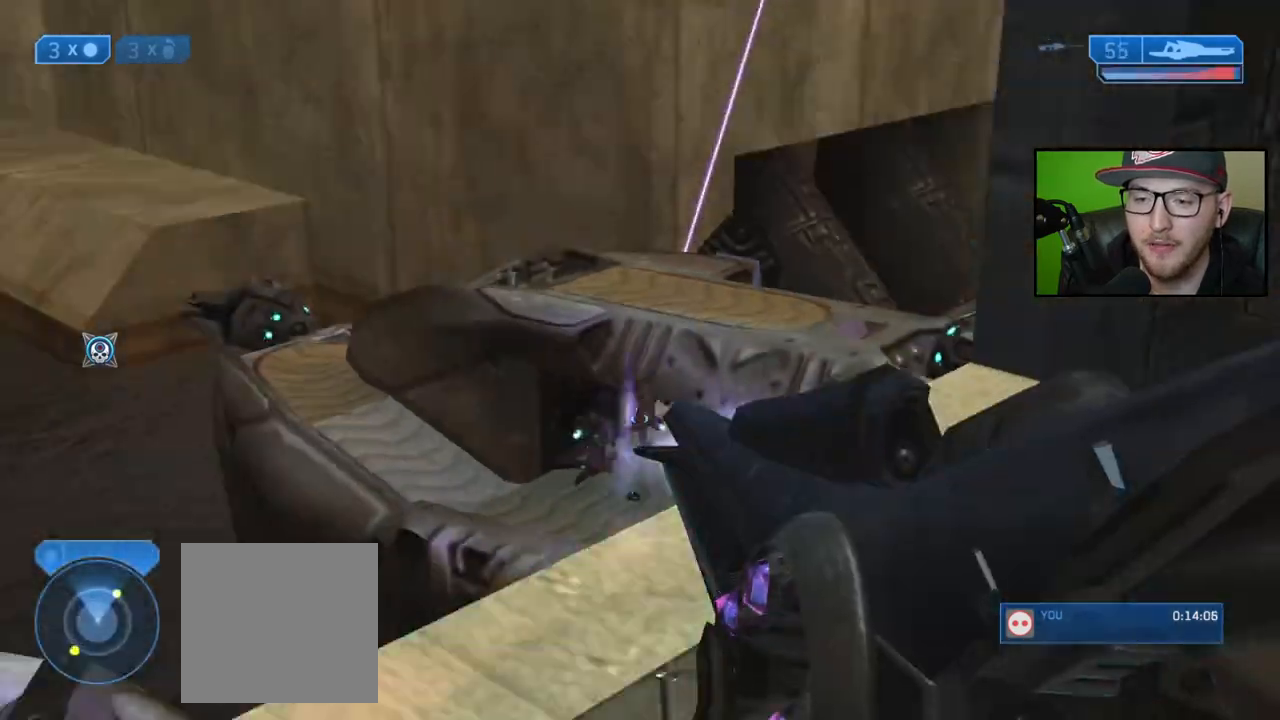
{"buttons": [], "left_stick": "up", "right_stick": "right", "events": [[33, "R2", "up"], [50, "right_stick", "center"], [167, "right_stick", "down"], [217, "right_stick", "down-right"], [283, "left_stick", "down-left"], [317, "right_stick", "right"], [367, "left_stick", "center"], [450, "left_stick", "up"]]}
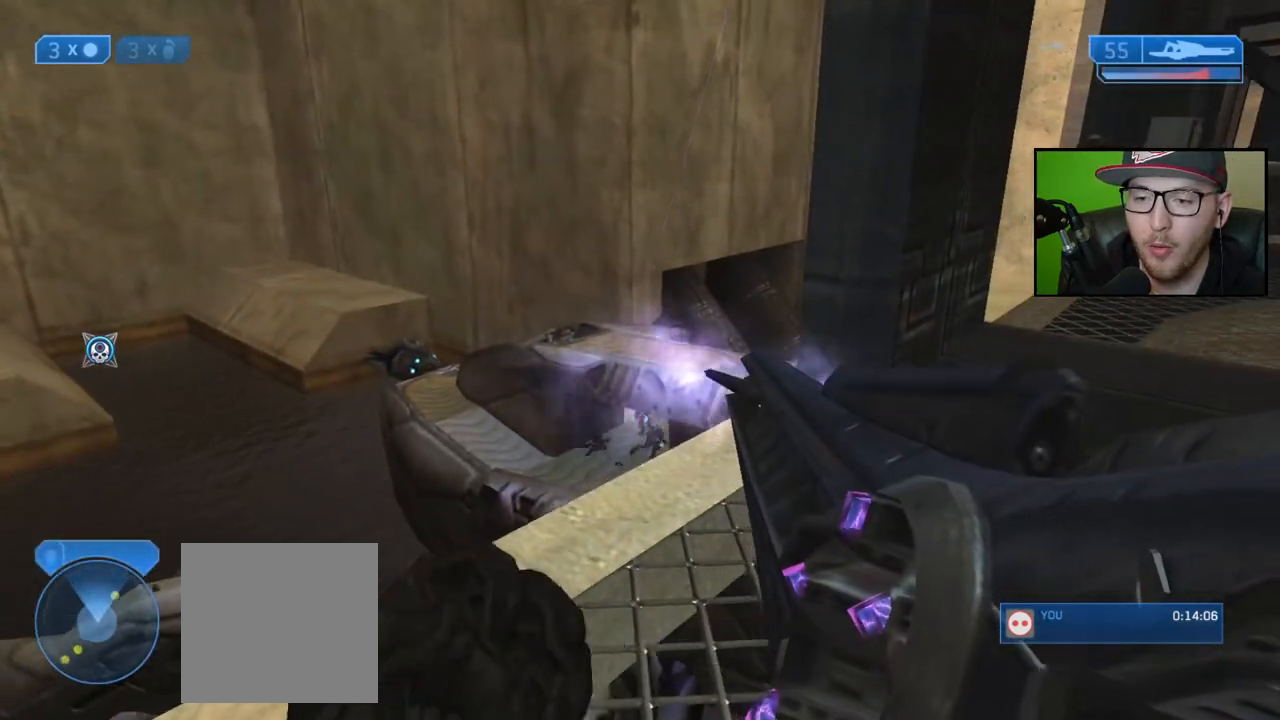
{"buttons": [], "left_stick": "down", "right_stick": "center", "events": [[150, "L2", "down"], [217, "right_stick", "center"], [267, "right_stick", "up"], [300, "L2", "up"], [333, "right_stick", "left"], [350, "left_stick", "down"], [483, "right_stick", "center"]]}
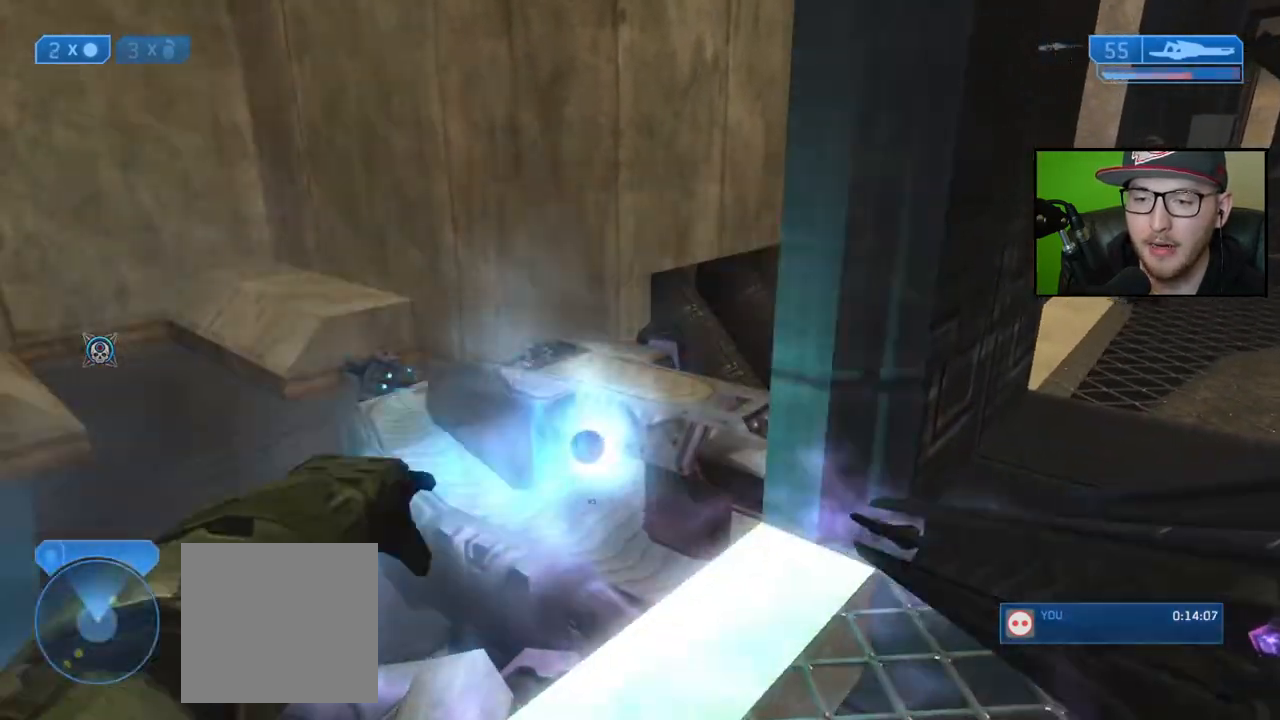
{"buttons": [], "left_stick": "down", "right_stick": "center", "events": []}
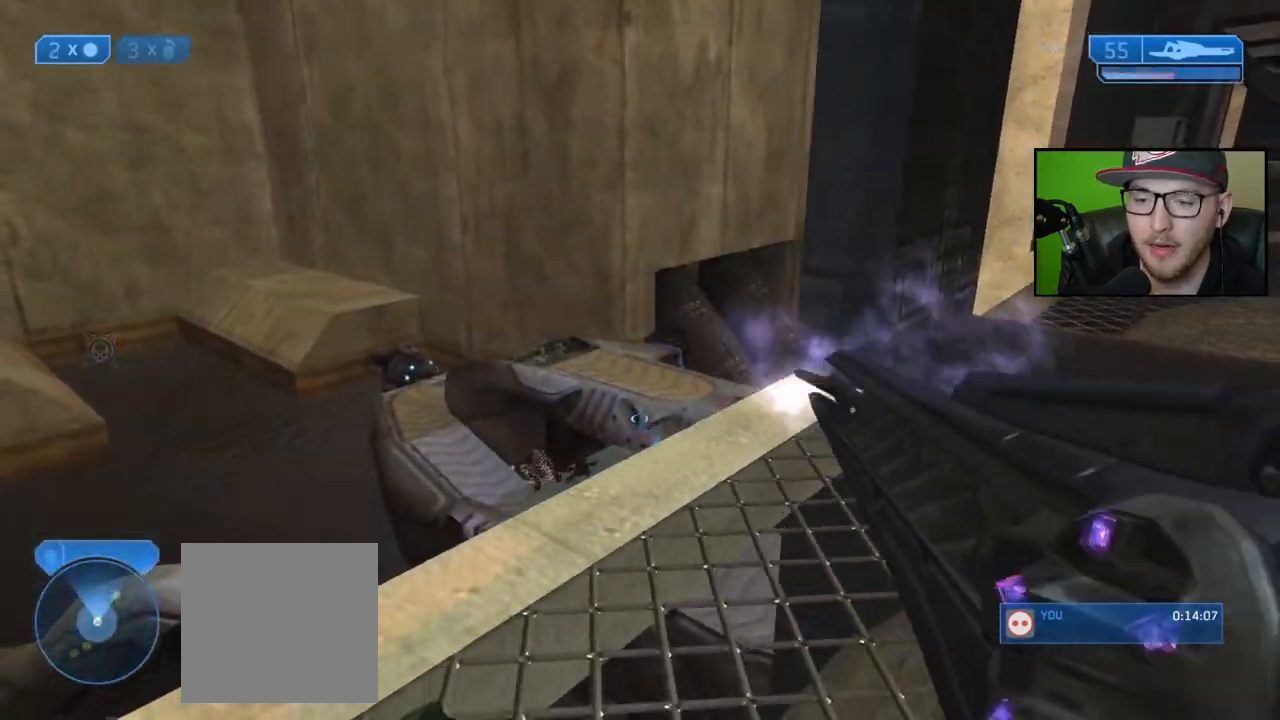
{"buttons": [], "left_stick": "right", "right_stick": "right", "events": [[67, "right_stick", "right"], [317, "left_stick", "down-right"], [467, "left_stick", "right"]]}
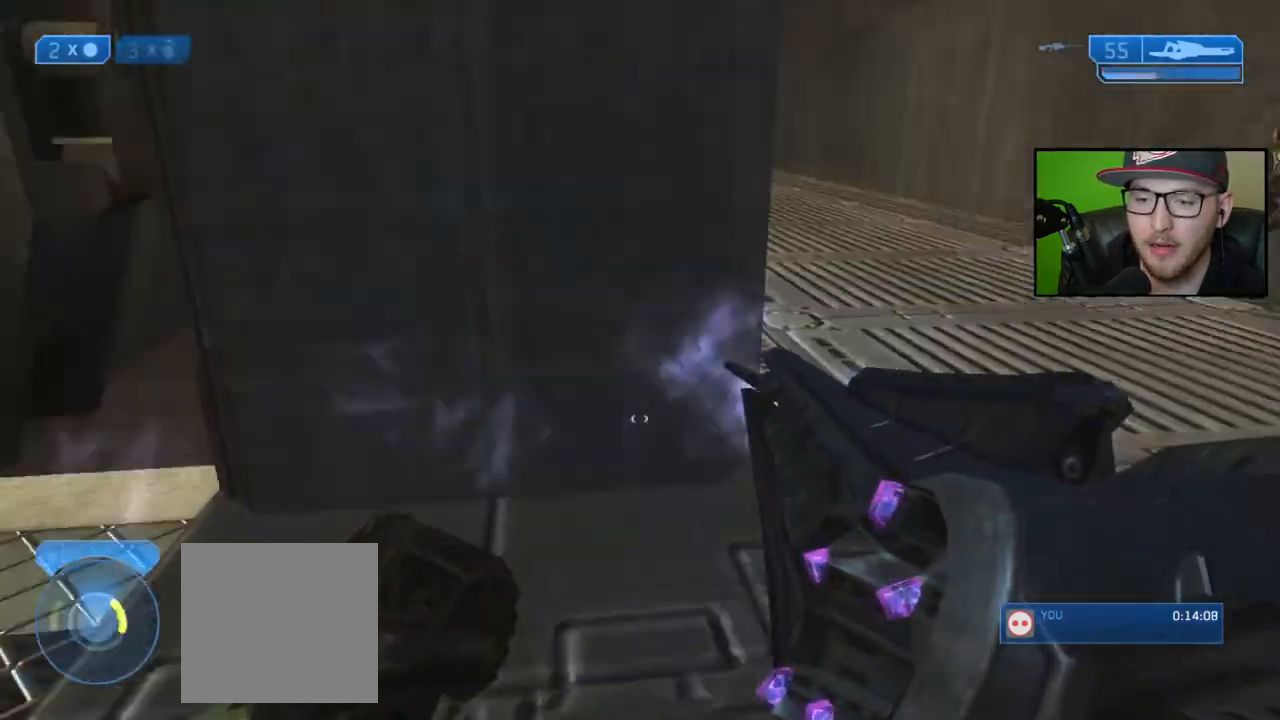
{"buttons": [], "left_stick": "up-right", "right_stick": "center", "events": [[83, "left_stick", "up-right"], [83, "right_stick", "center"]]}
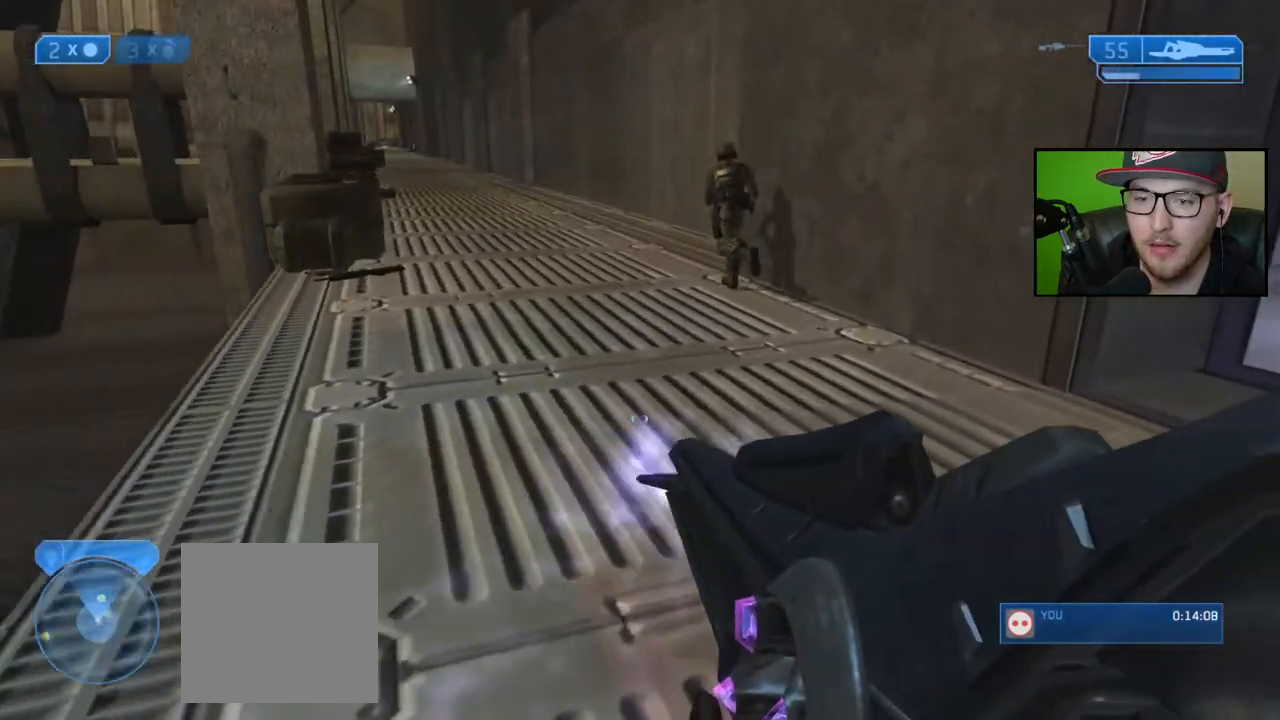
{"buttons": [], "left_stick": "up-right", "right_stick": "center", "events": [[217, "right_stick", "left"], [483, "right_stick", "center"]]}
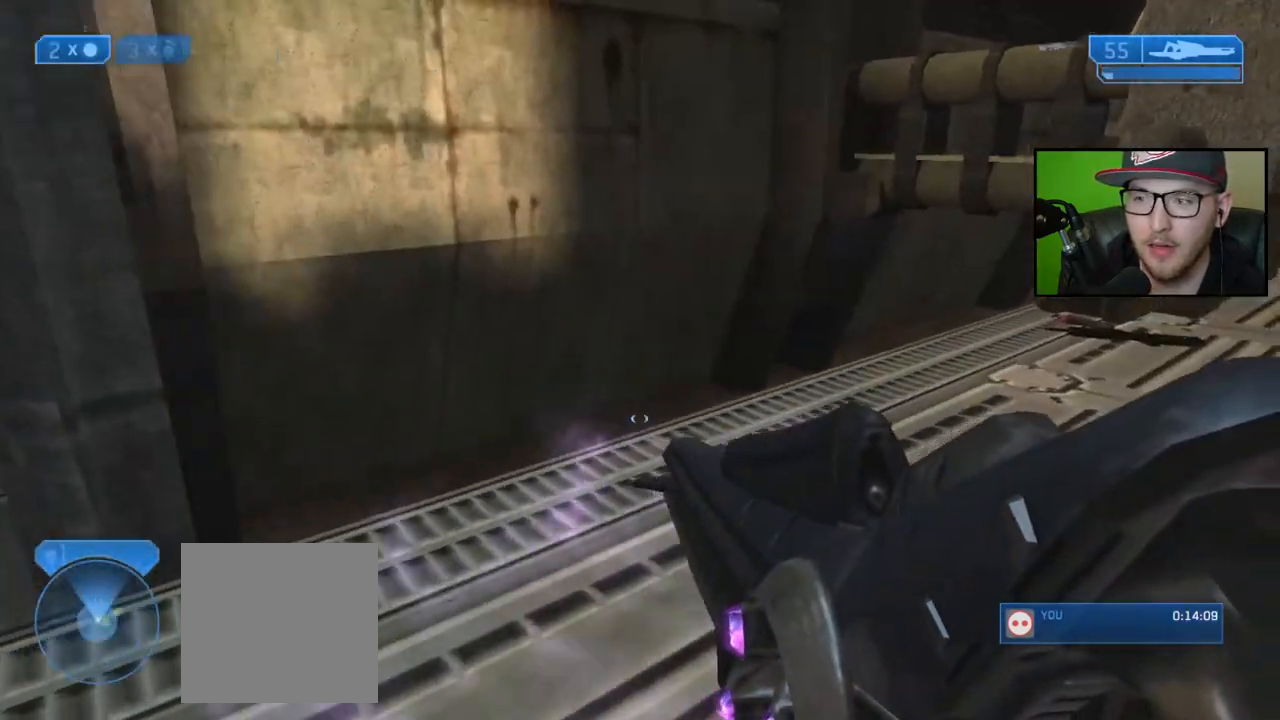
{"buttons": [], "left_stick": "right", "right_stick": "center", "events": [[283, "right_stick", "left"], [450, "left_stick", "right"], [483, "right_stick", "center"]]}
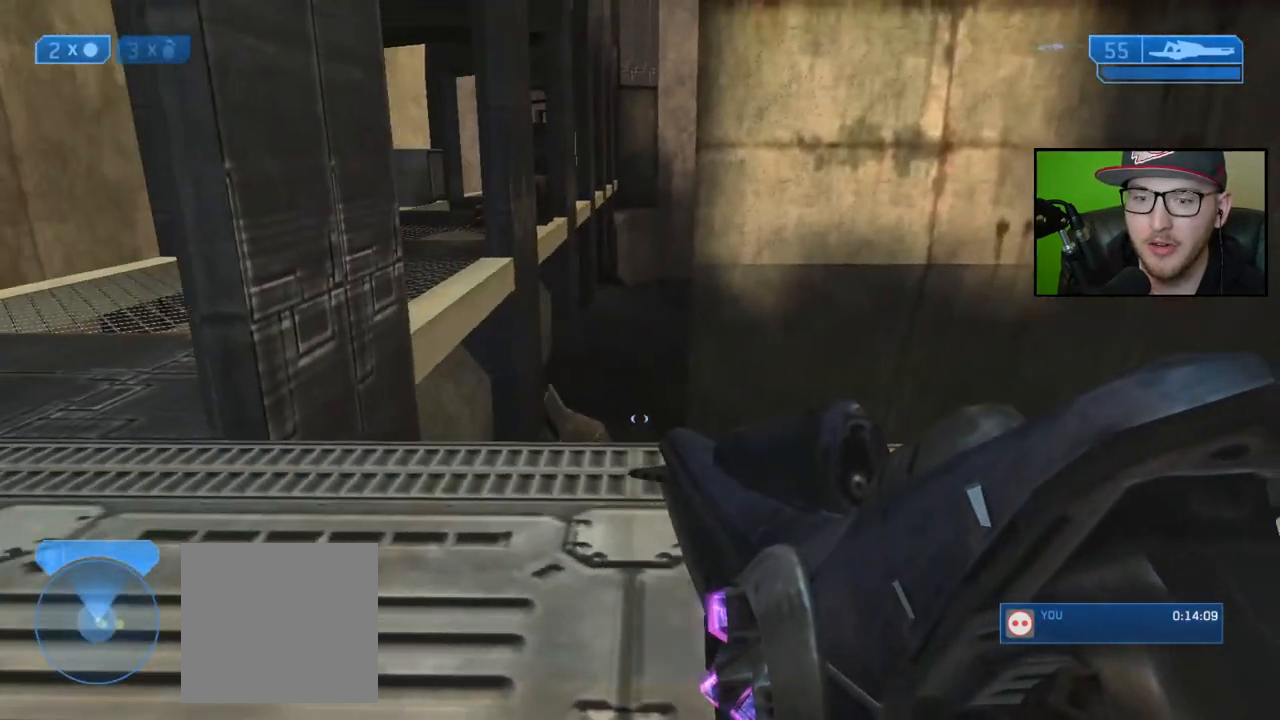
{"buttons": [], "left_stick": "right", "right_stick": "center", "events": []}
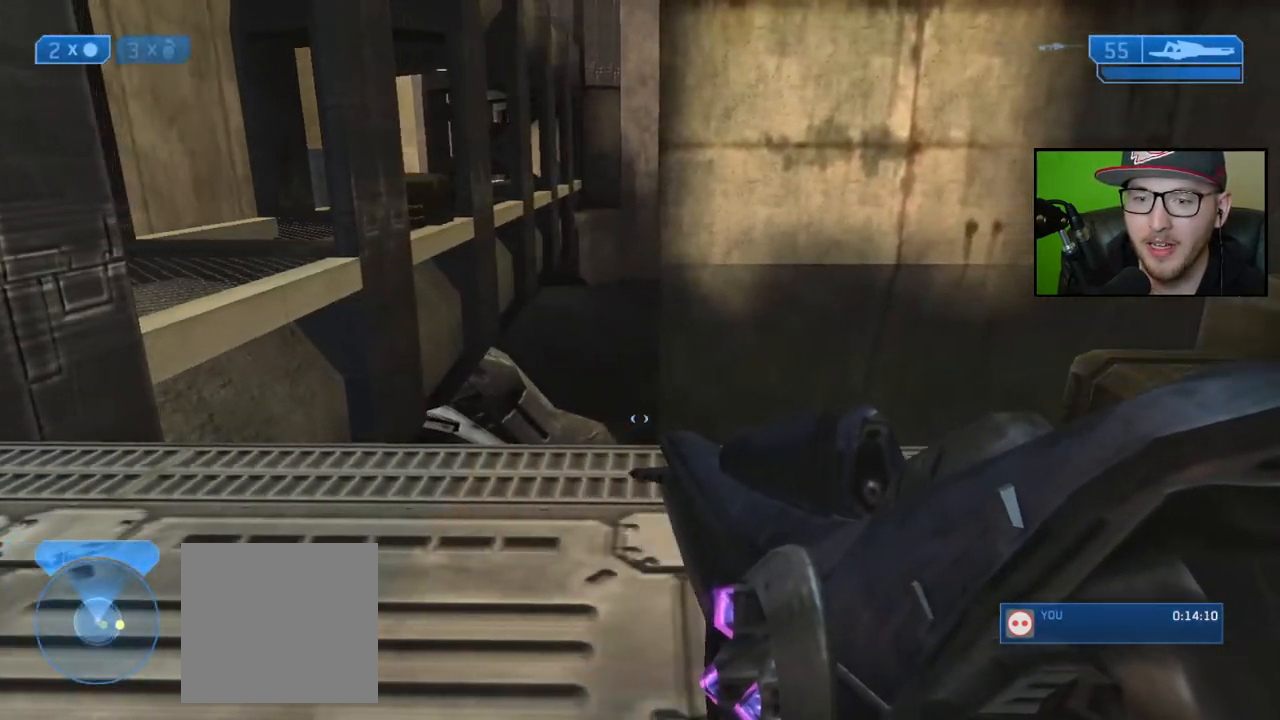
{"buttons": [], "left_stick": "center", "right_stick": "center", "events": [[17, "right_stick", "left"], [167, "right_stick", "center"], [450, "left_stick", "center"]]}
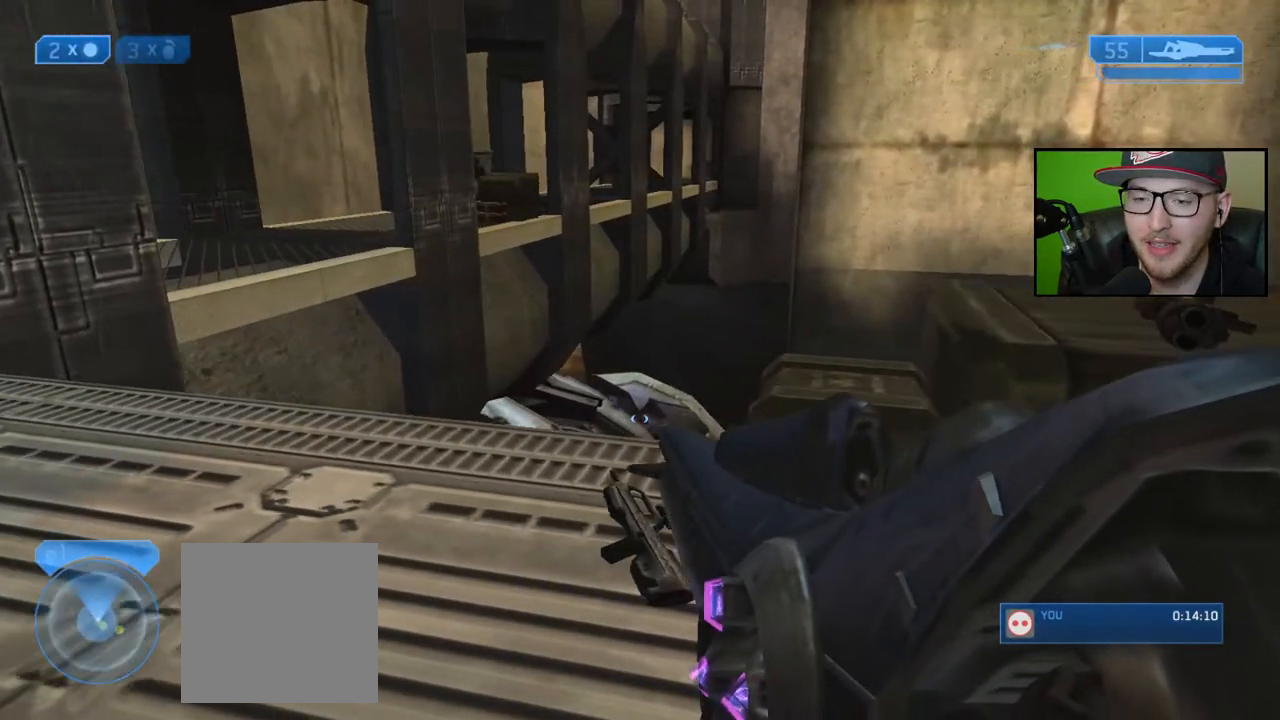
{"buttons": [], "left_stick": "center", "right_stick": "center", "events": [[167, "right_stick", "left"], [217, "left_stick", "right"], [333, "right_stick", "center"], [383, "left_stick", "center"]]}
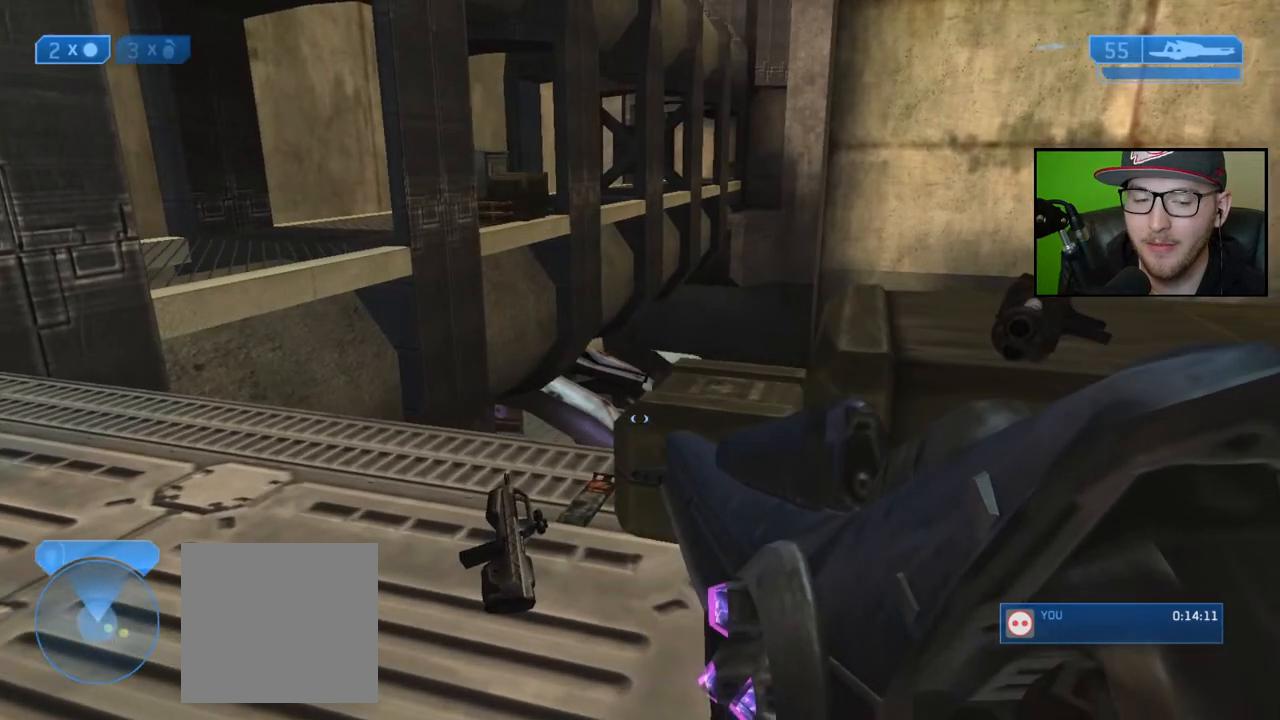
{"buttons": [], "left_stick": "center", "right_stick": "up-left", "events": [[67, "right_stick", "up-left"], [350, "right_stick", "center"], [400, "right_stick", "up-left"]]}
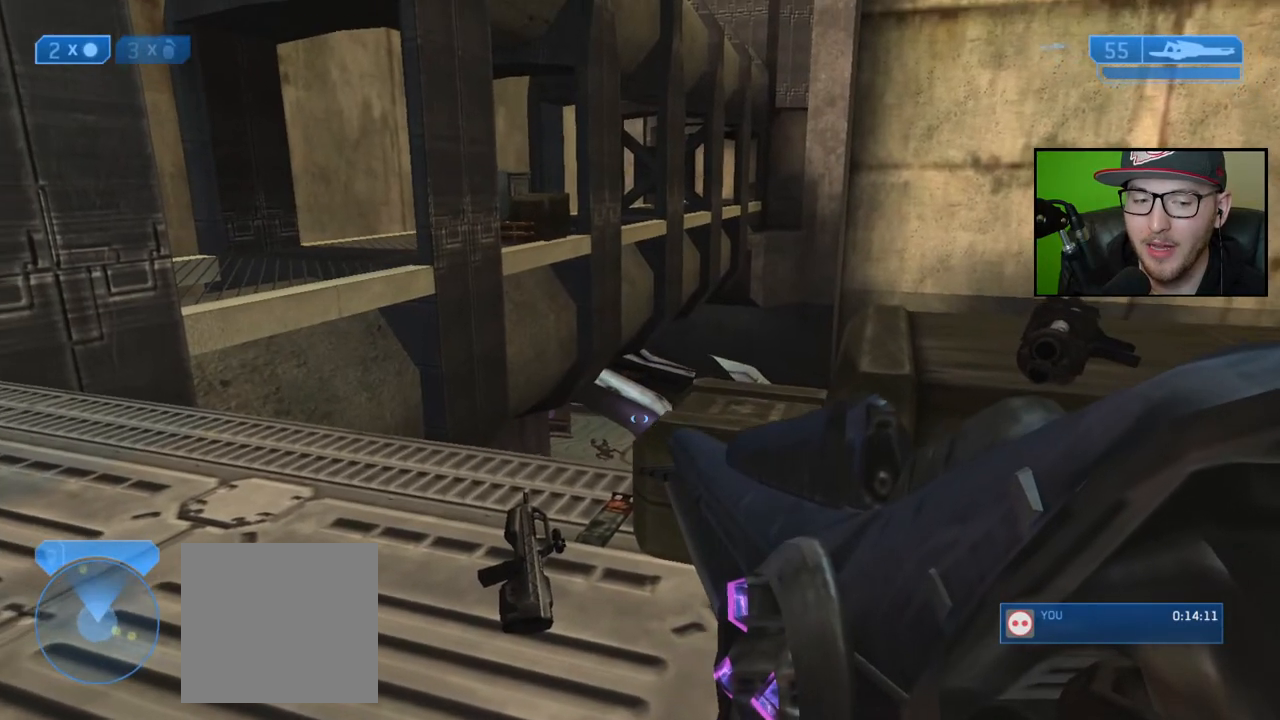
{"buttons": ["R3"], "left_stick": "center", "right_stick": "center", "events": [[333, "left_stick", "right"], [367, "right_stick", "left"], [467, "R3", "down"], [467, "right_stick", "center"], [483, "left_stick", "center"]]}
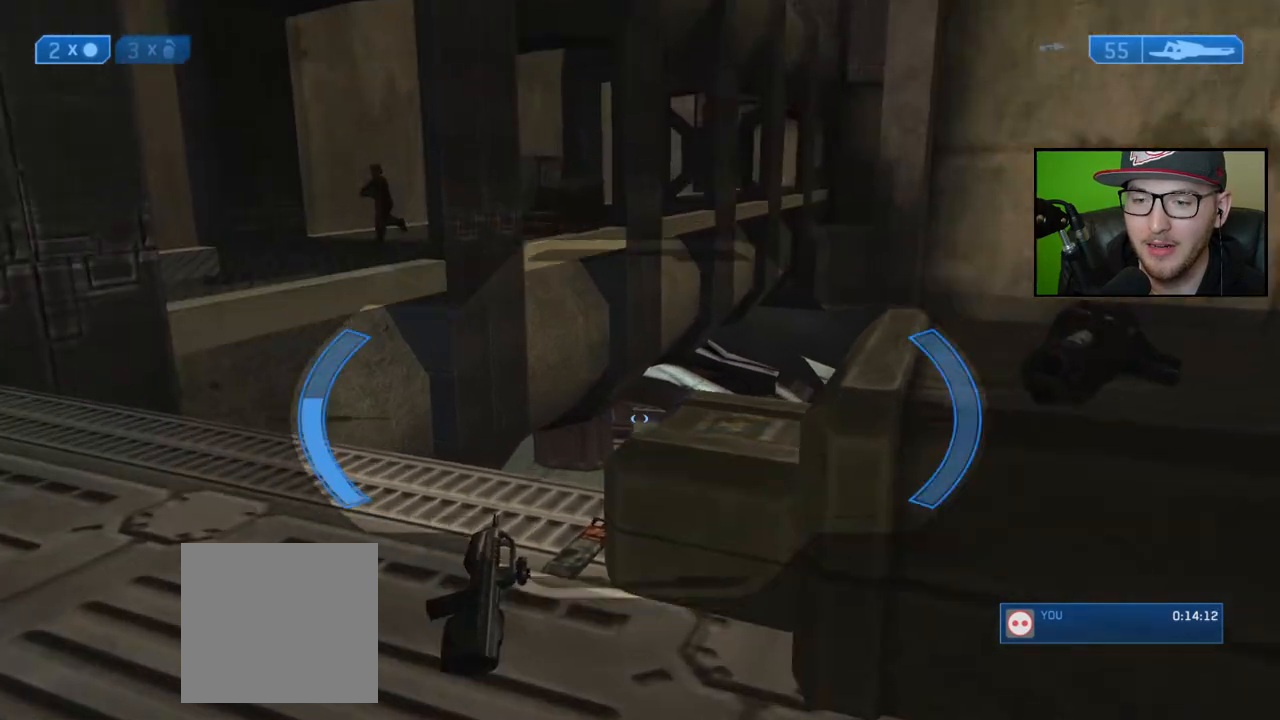
{"buttons": [], "left_stick": "center", "right_stick": "down-right", "events": [[83, "R3", "up"], [83, "right_stick", "down"], [117, "left_stick", "left"], [317, "left_stick", "center"], [367, "right_stick", "down-right"]]}
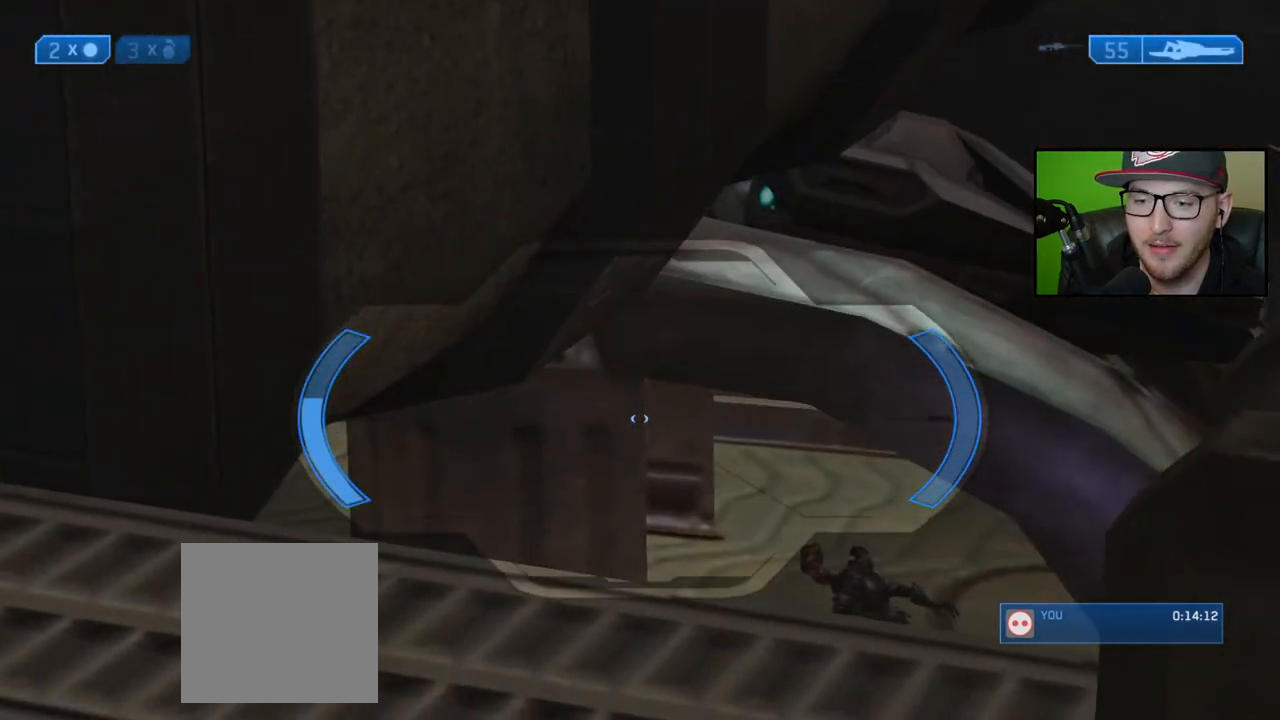
{"buttons": [], "left_stick": "center", "right_stick": "center", "events": [[67, "right_stick", "down"], [217, "left_stick", "up"], [333, "right_stick", "center"], [367, "left_stick", "center"]]}
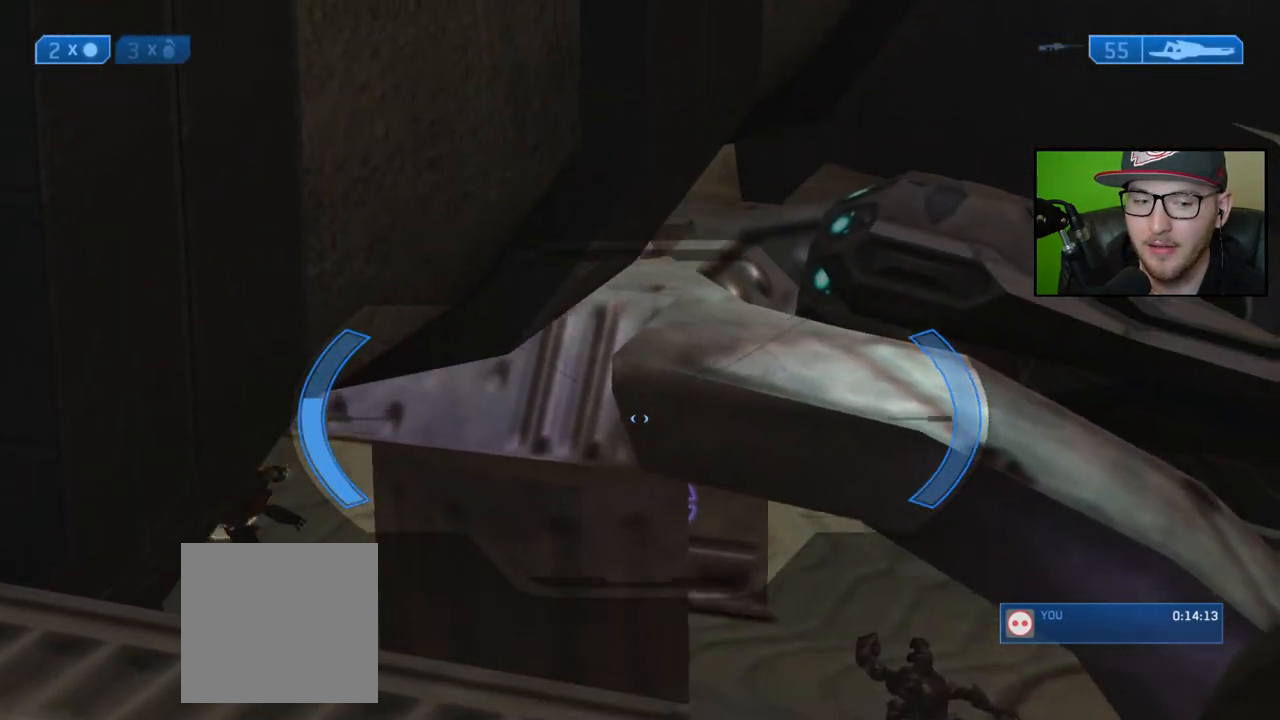
{"buttons": [], "left_stick": "center", "right_stick": "center", "events": [[167, "right_stick", "down-left"], [317, "left_stick", "up-right"], [317, "right_stick", "center"], [467, "left_stick", "center"]]}
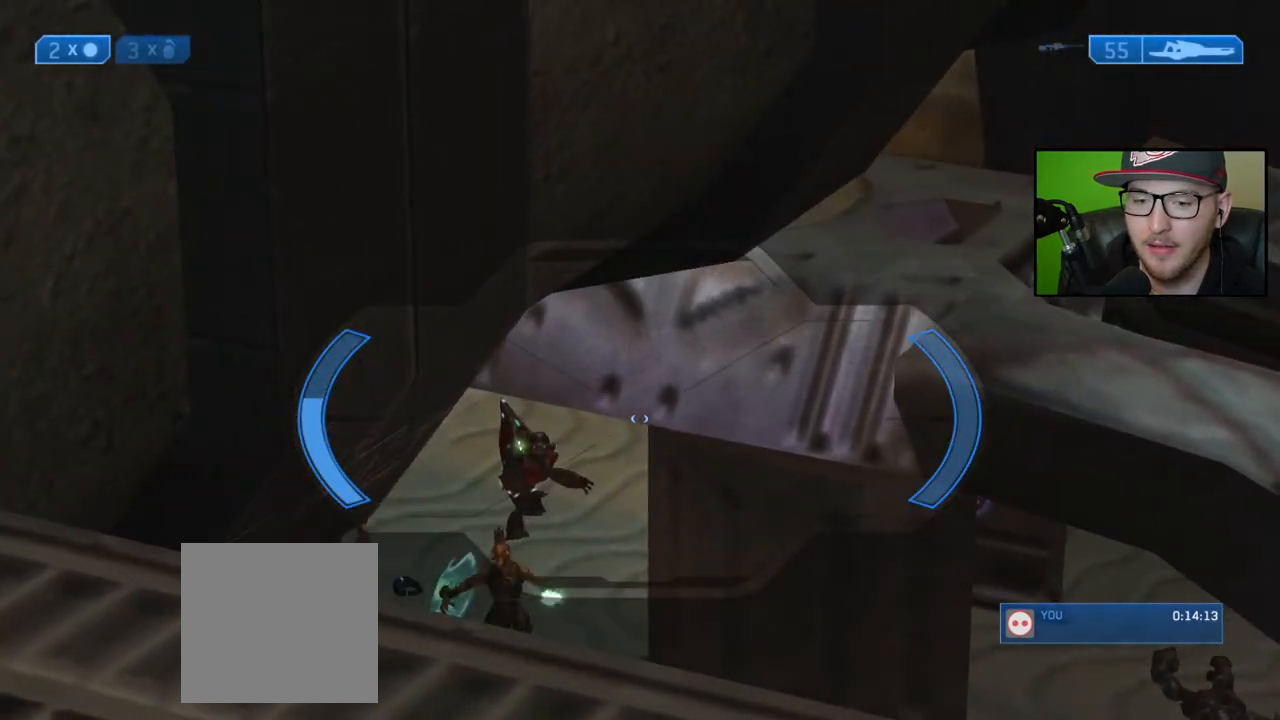
{"buttons": ["R2"], "left_stick": "center", "right_stick": "up", "events": [[17, "right_stick", "down-right"], [117, "right_stick", "down-left"], [317, "right_stick", "up"], [467, "R2", "down"]]}
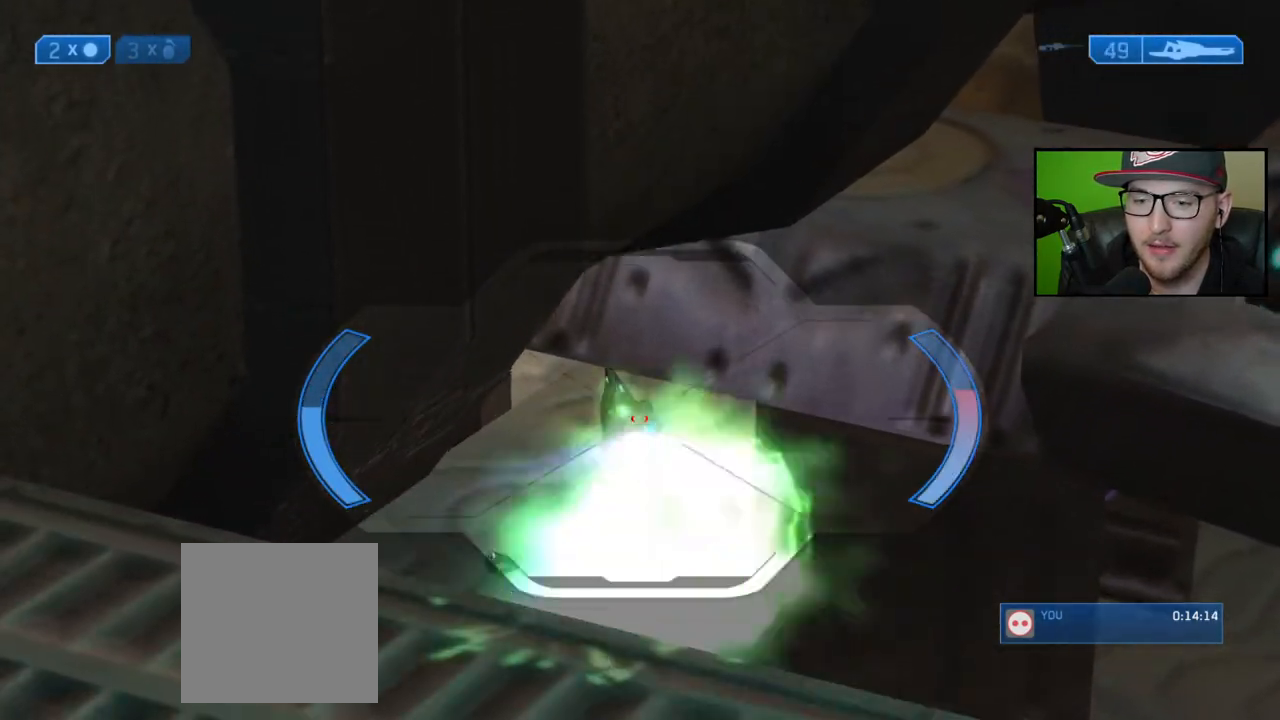
{"buttons": [], "left_stick": "center", "right_stick": "up", "events": [[67, "right_stick", "center"], [100, "R2", "up"], [183, "right_stick", "right"], [250, "left_stick", "down-right"], [333, "left_stick", "center"], [450, "right_stick", "up"]]}
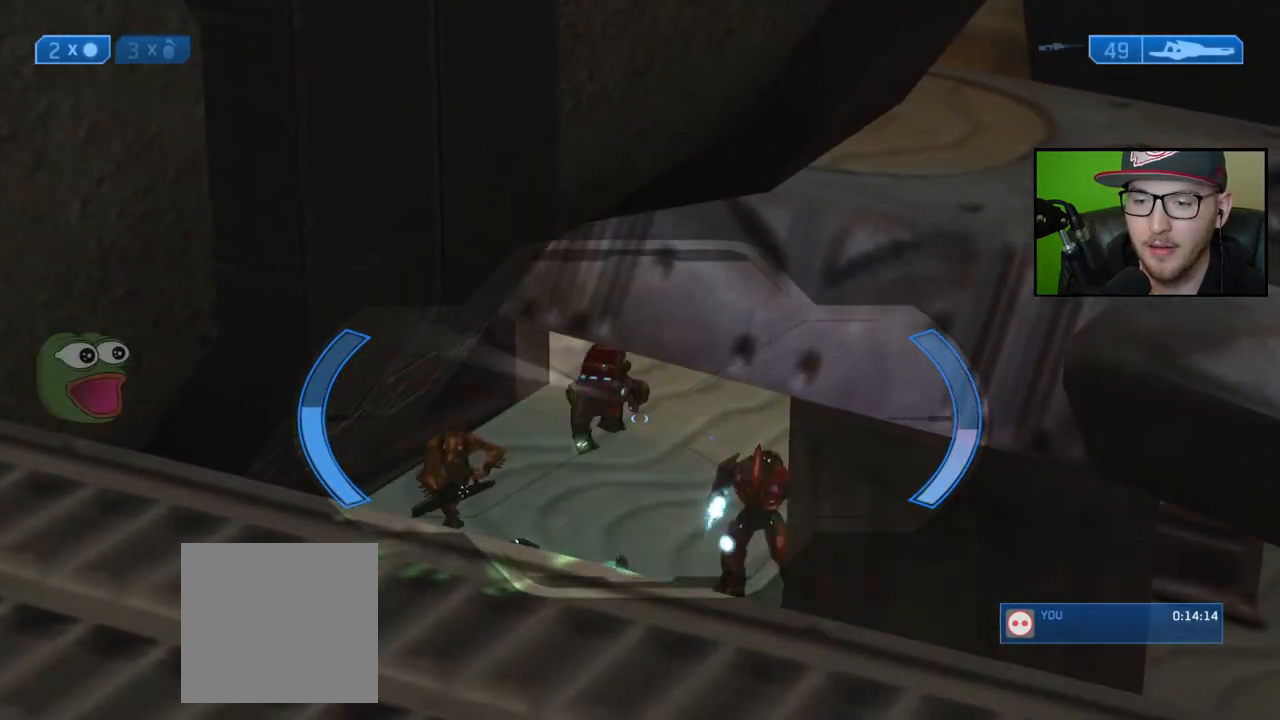
{"buttons": [], "left_stick": "up", "right_stick": "down-right", "events": [[50, "left_stick", "left"], [83, "R2", "down"], [100, "right_stick", "center"], [117, "left_stick", "center"], [183, "left_stick", "down"], [200, "right_stick", "up-left"], [233, "R2", "up"], [283, "left_stick", "center"], [283, "right_stick", "center"], [333, "right_stick", "down-right"], [417, "left_stick", "up"]]}
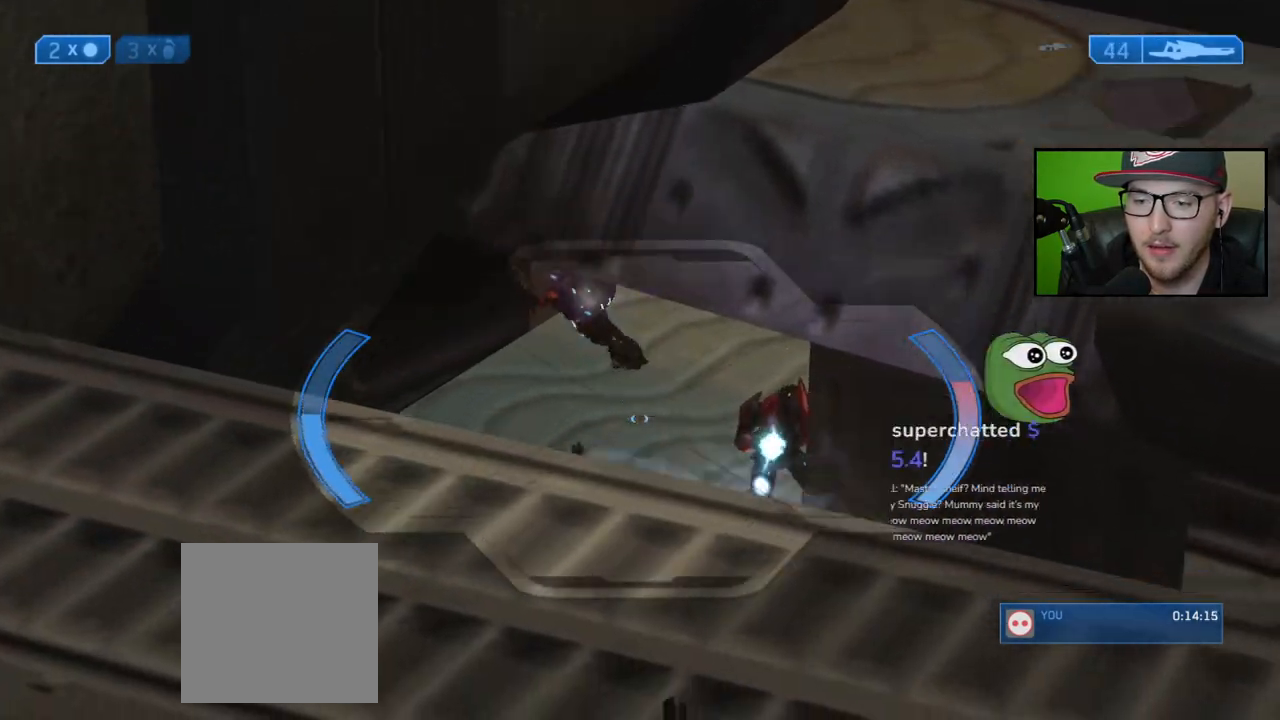
{"buttons": ["R2"], "left_stick": "center", "right_stick": "center", "events": [[100, "left_stick", "center"], [133, "right_stick", "down"], [267, "right_stick", "center"], [317, "left_stick", "left"], [317, "right_stick", "up-left"], [400, "R2", "down"], [433, "right_stick", "center"], [467, "left_stick", "center"]]}
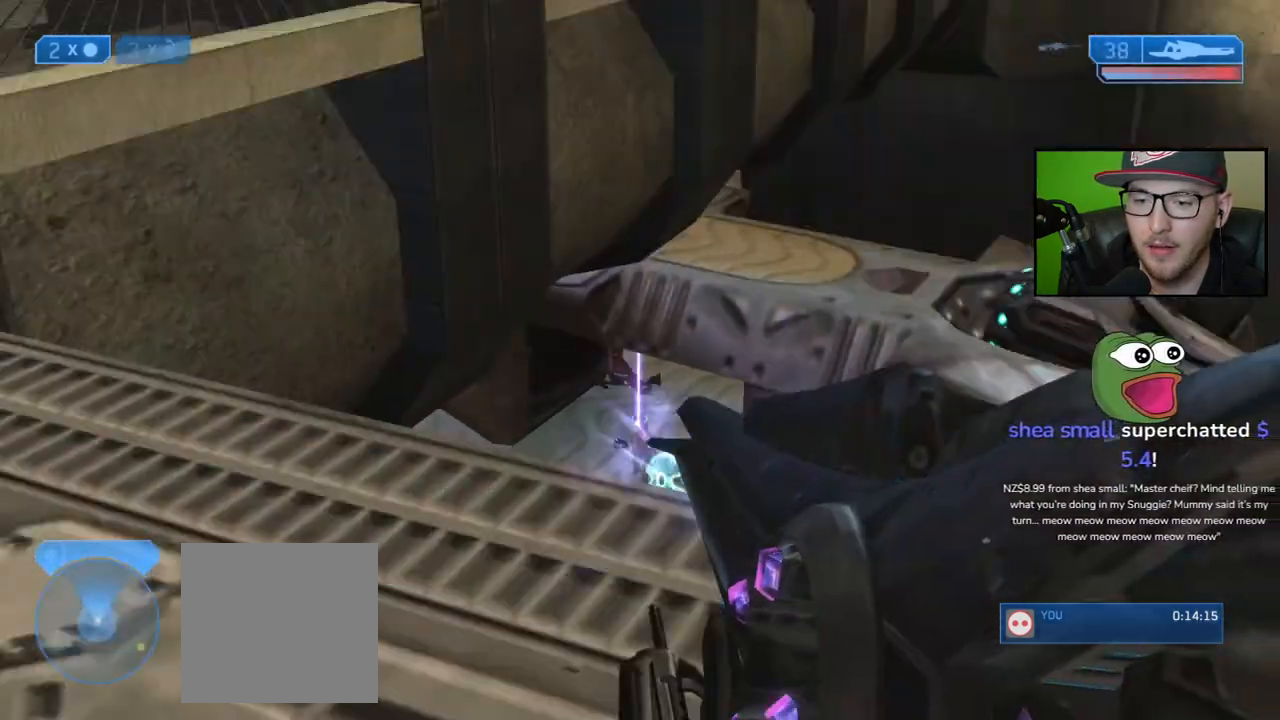
{"buttons": [], "left_stick": "down", "right_stick": "right", "events": [[17, "R2", "up"], [100, "right_stick", "down-right"], [200, "left_stick", "down"], [383, "right_stick", "right"]]}
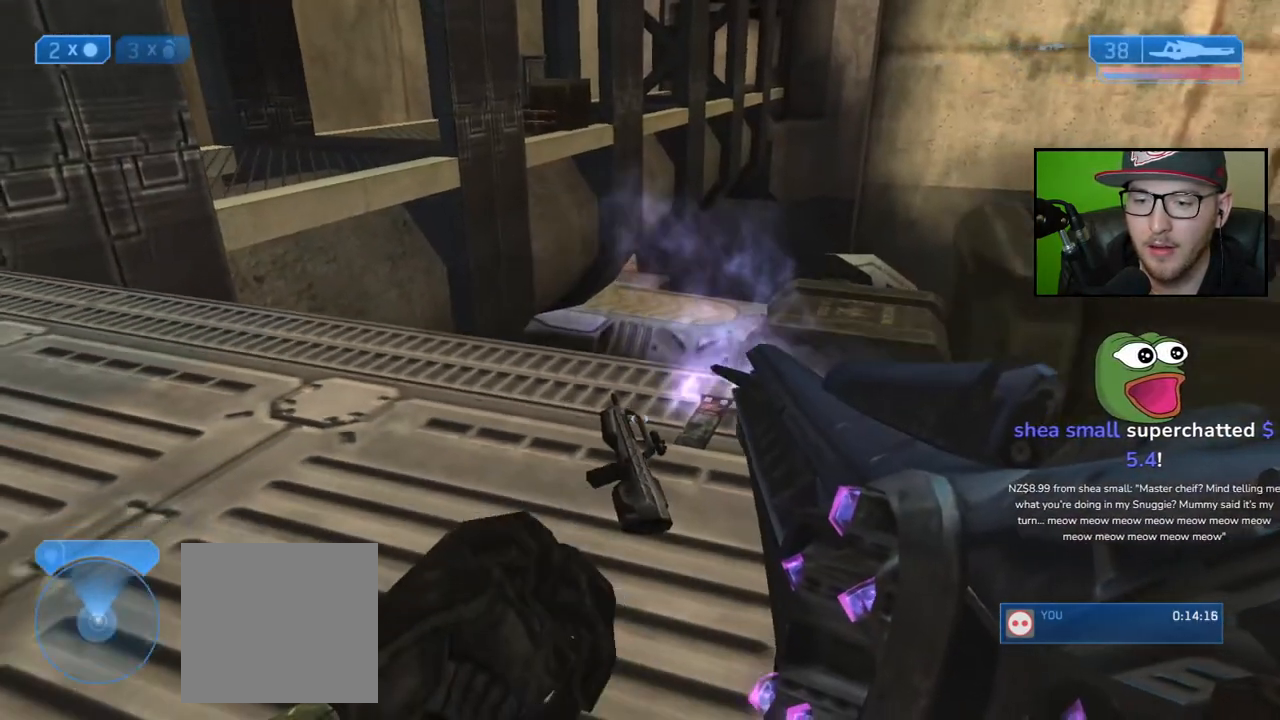
{"buttons": [], "left_stick": "right", "right_stick": "center", "events": [[183, "left_stick", "center"], [333, "right_stick", "center"], [500, "left_stick", "right"]]}
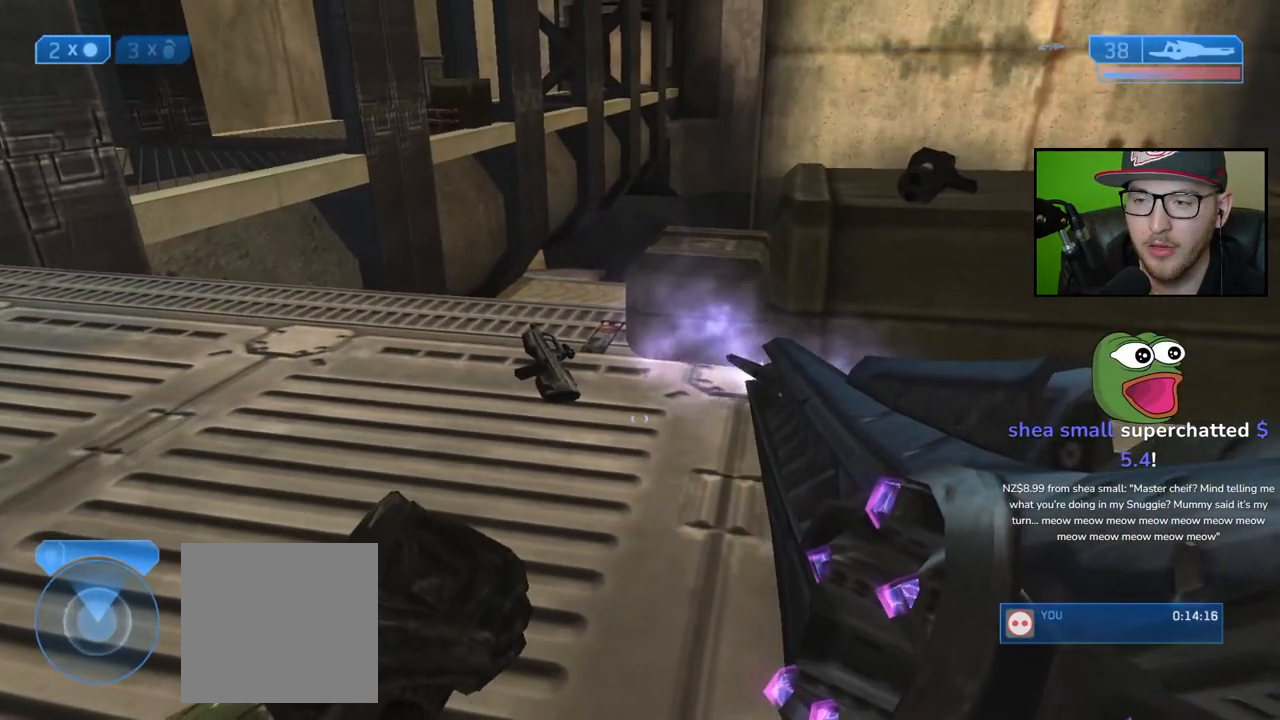
{"buttons": ["X"], "left_stick": "up", "right_stick": "center", "events": [[17, "right_stick", "right"], [133, "right_stick", "up"], [183, "left_stick", "up"], [183, "right_stick", "up-left"], [317, "right_stick", "center"], [483, "X", "down"]]}
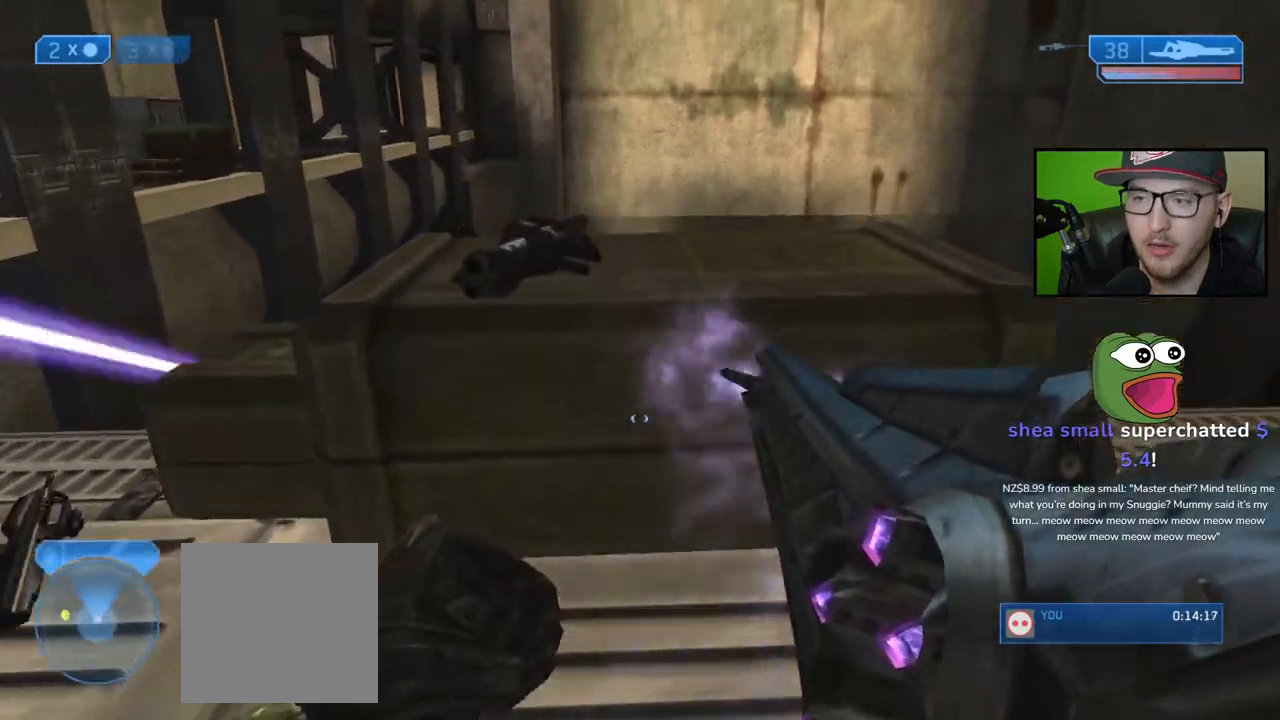
{"buttons": [], "left_stick": "down-right", "right_stick": "center", "events": [[183, "left_stick", "center"], [267, "left_stick", "down"], [333, "X", "up"], [483, "left_stick", "down-right"]]}
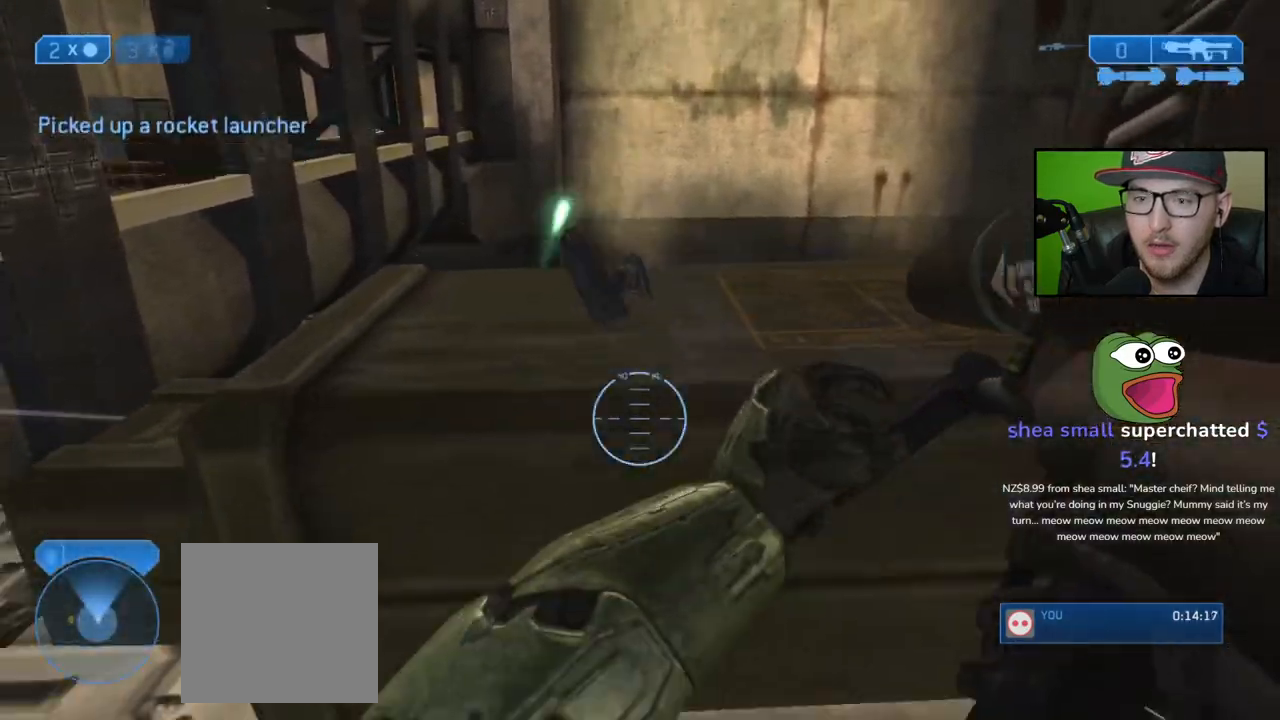
{"buttons": [], "left_stick": "right", "right_stick": "left", "events": [[383, "right_stick", "left"], [400, "left_stick", "right"]]}